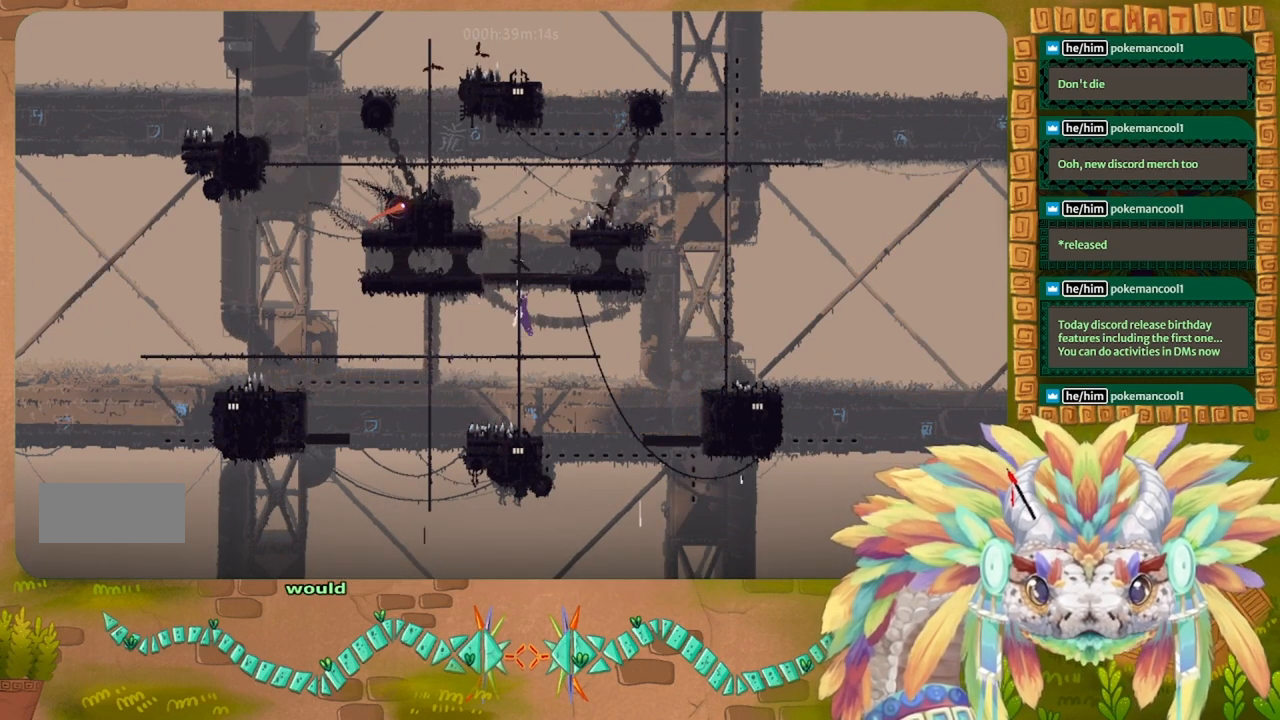
Gameplay with keyboard; each line is a JSON object with the keys held at the frame after it. "events" lists presses ("down") and releases ("up") of "down", "g", "left", "r", "right", "t" and "up" between this image and that frame as [ms after this image, input, new state], when the widget could be followed in between. No other keys are recorded. Mouse input is not recorded. Not read: other_keys.
{"keys": ["up"], "events": [[266, "right", "down"], [333, "right", "up"]]}
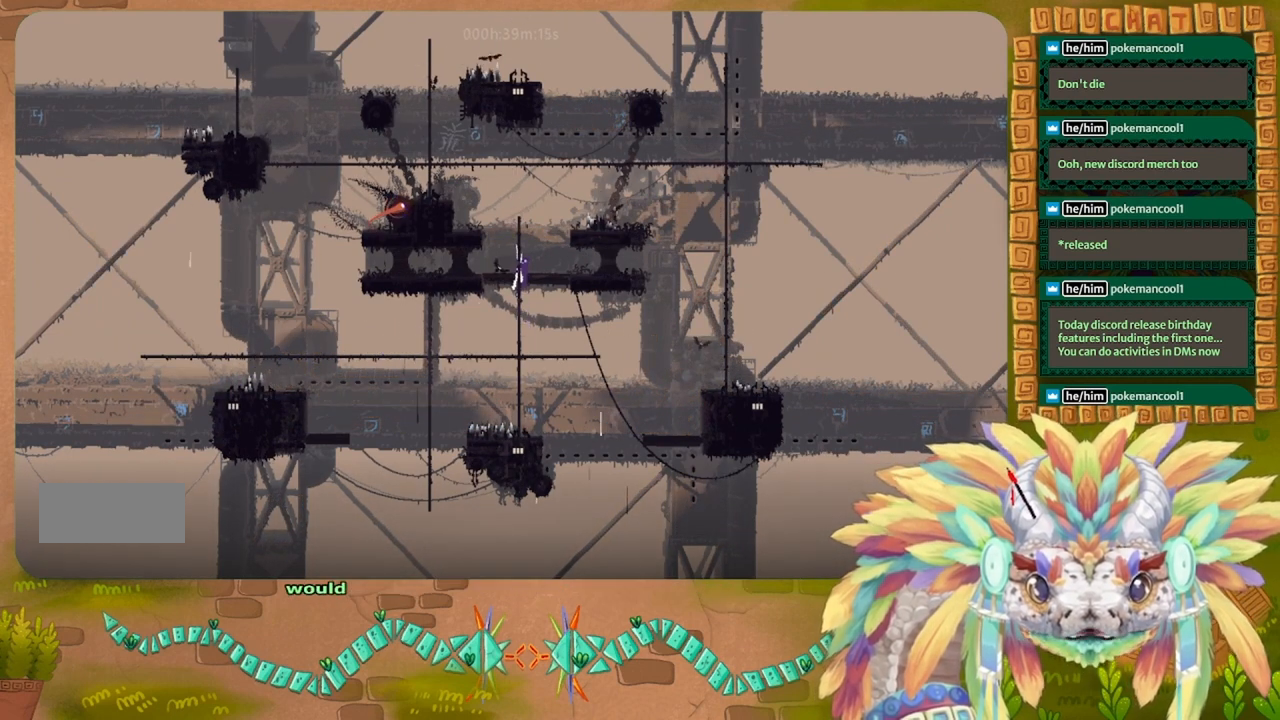
{"keys": ["up"], "events": []}
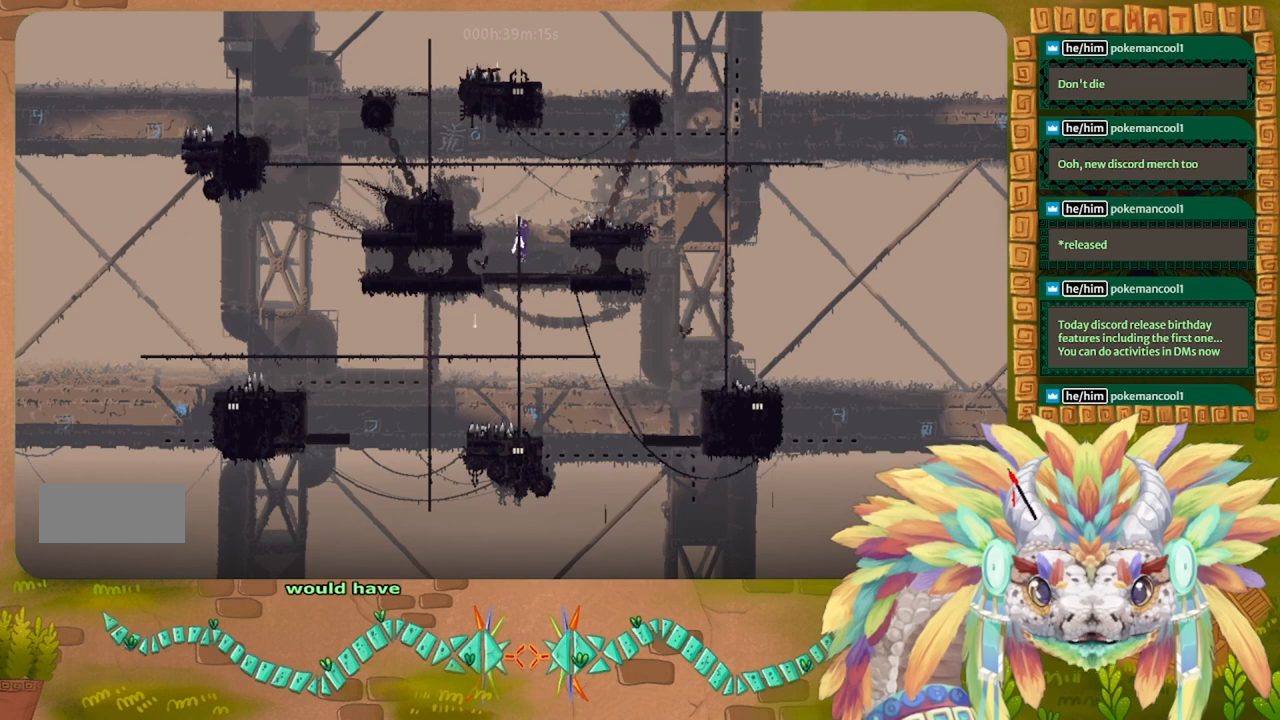
{"keys": ["right"], "events": [[200, "right", "down"], [400, "up", "up"]]}
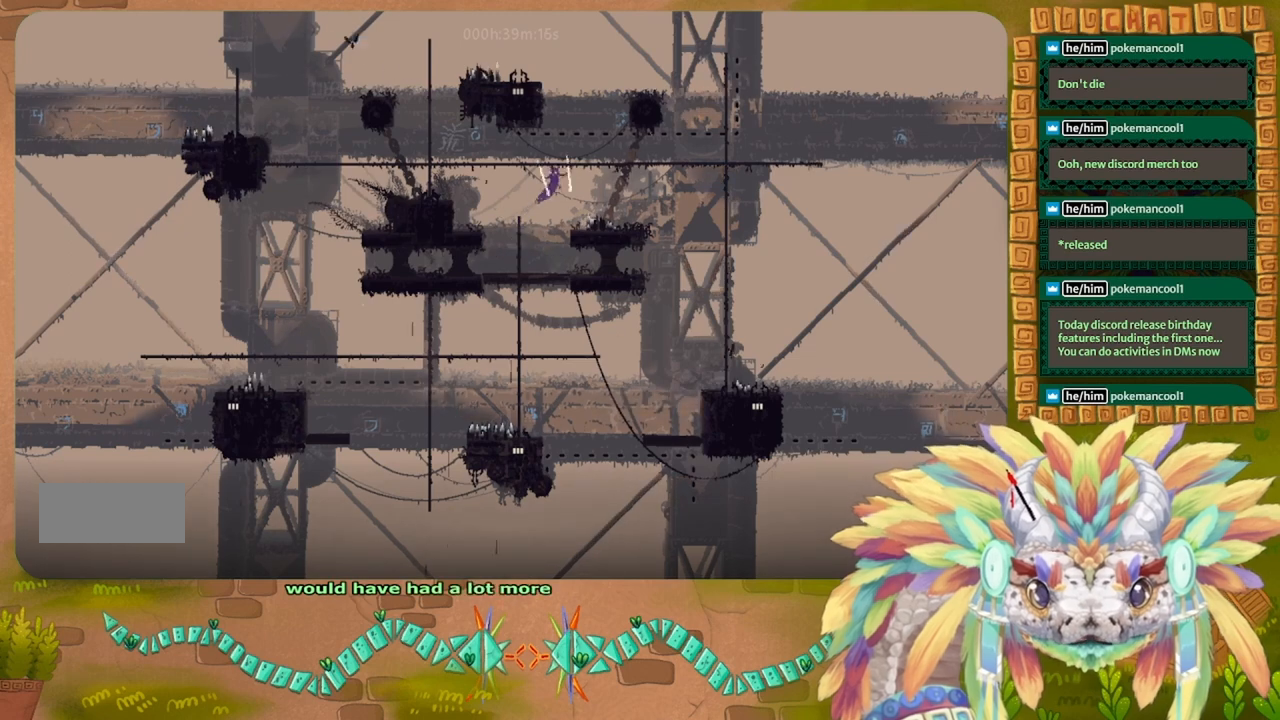
{"keys": ["right"], "events": []}
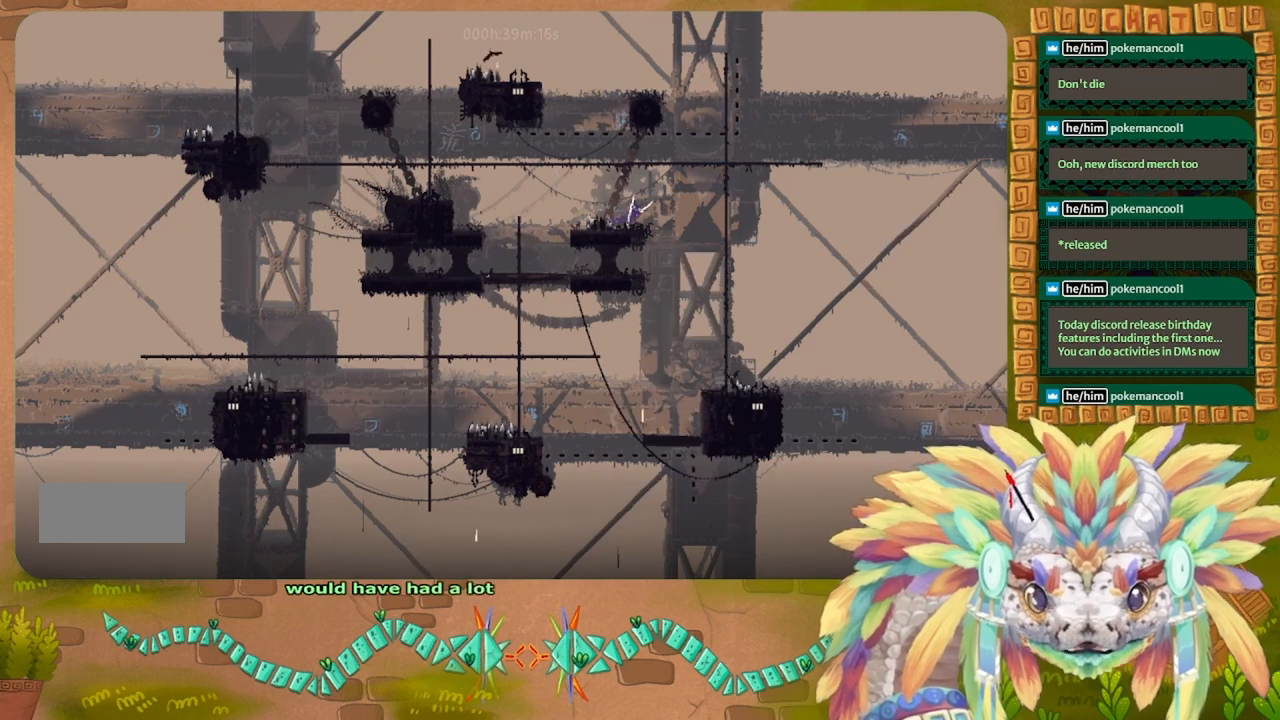
{"keys": ["right"], "events": []}
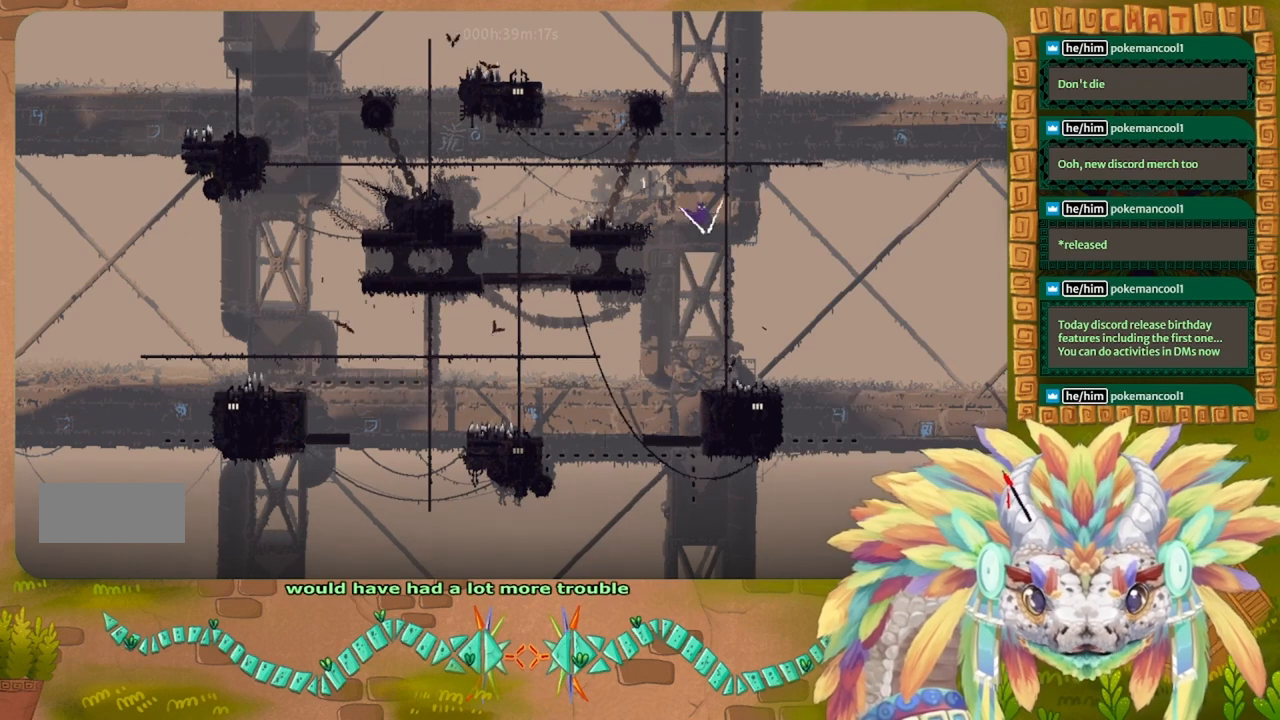
{"keys": [], "events": [[66, "right", "up"], [266, "left", "down"], [433, "left", "up"]]}
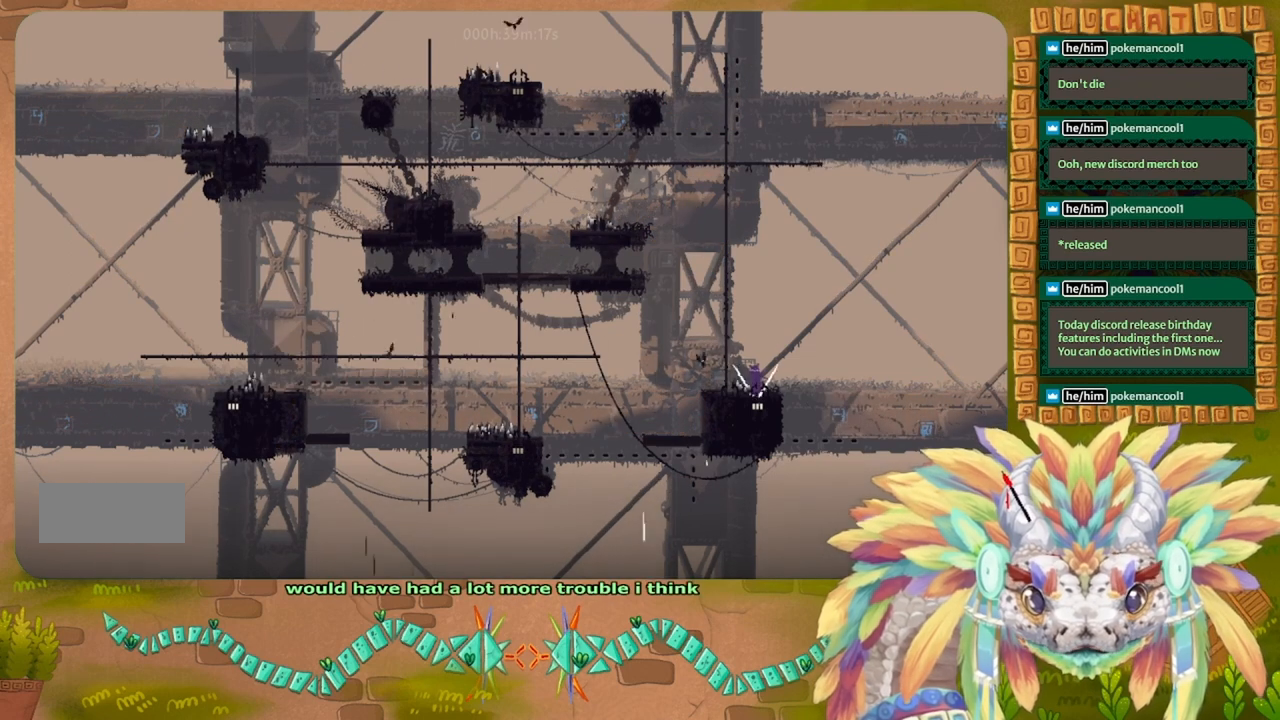
{"keys": ["down"], "events": [[233, "down", "down"]]}
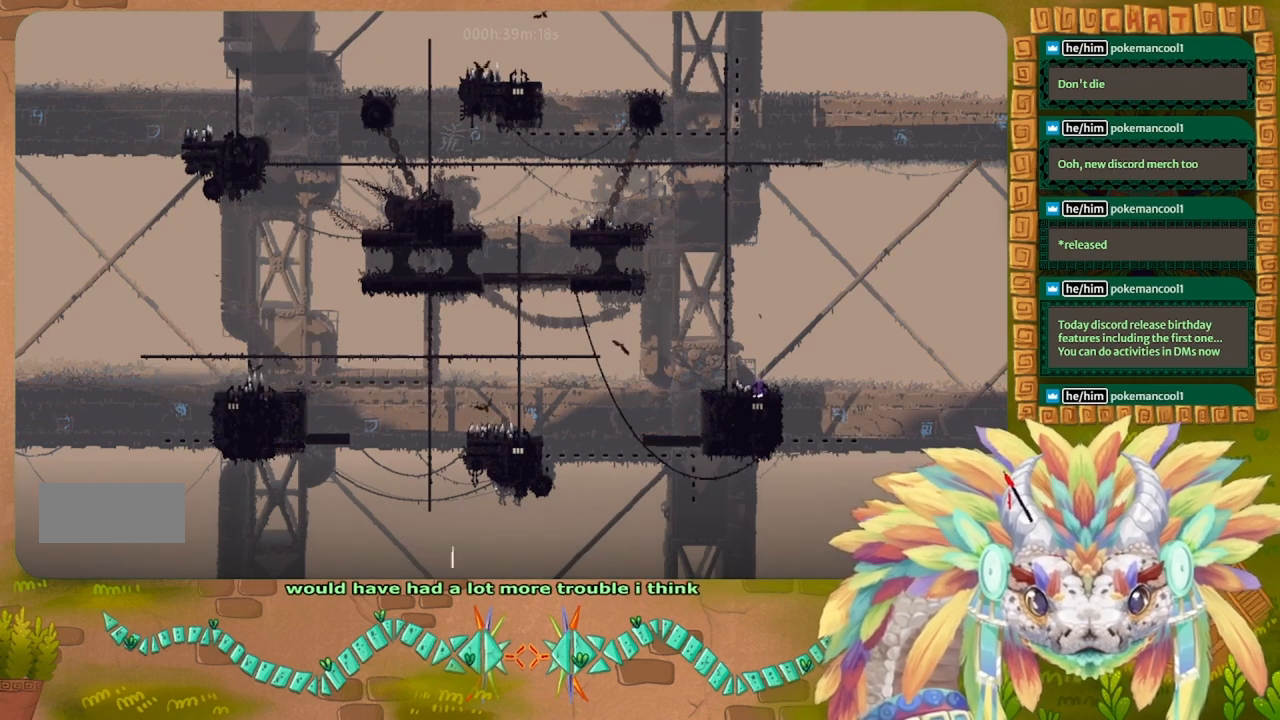
{"keys": ["down"], "events": []}
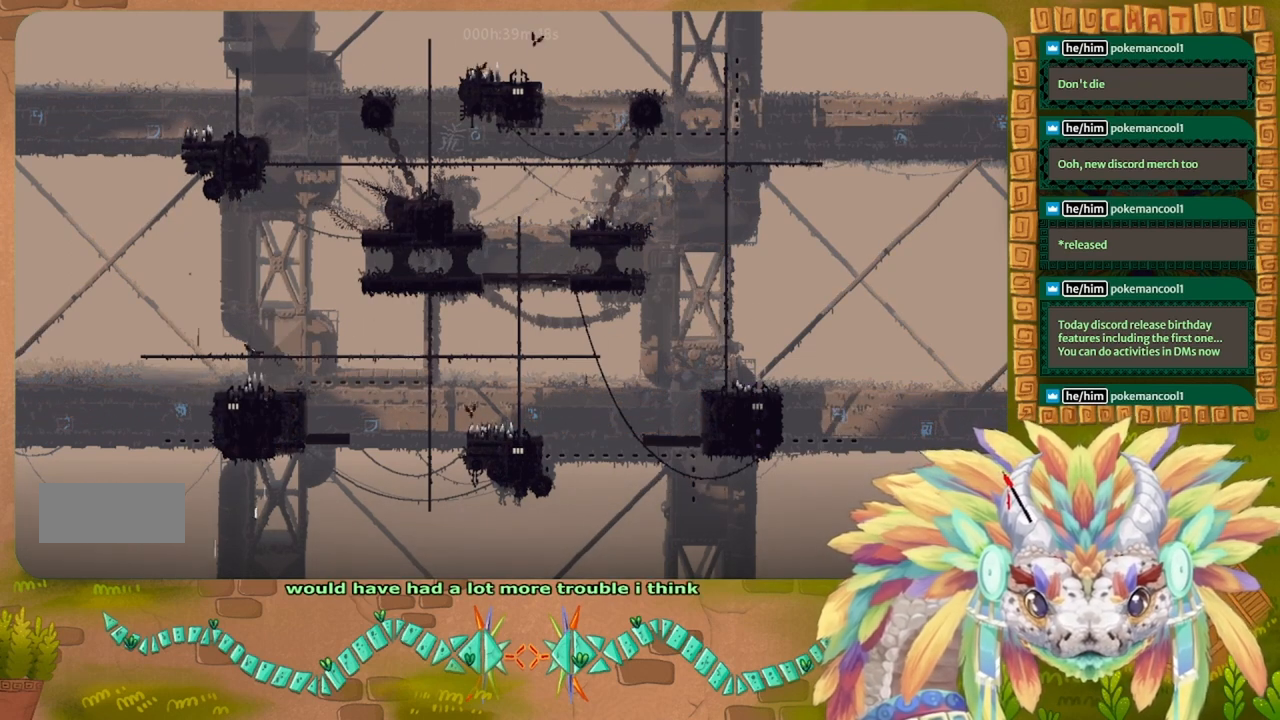
{"keys": ["down"], "events": []}
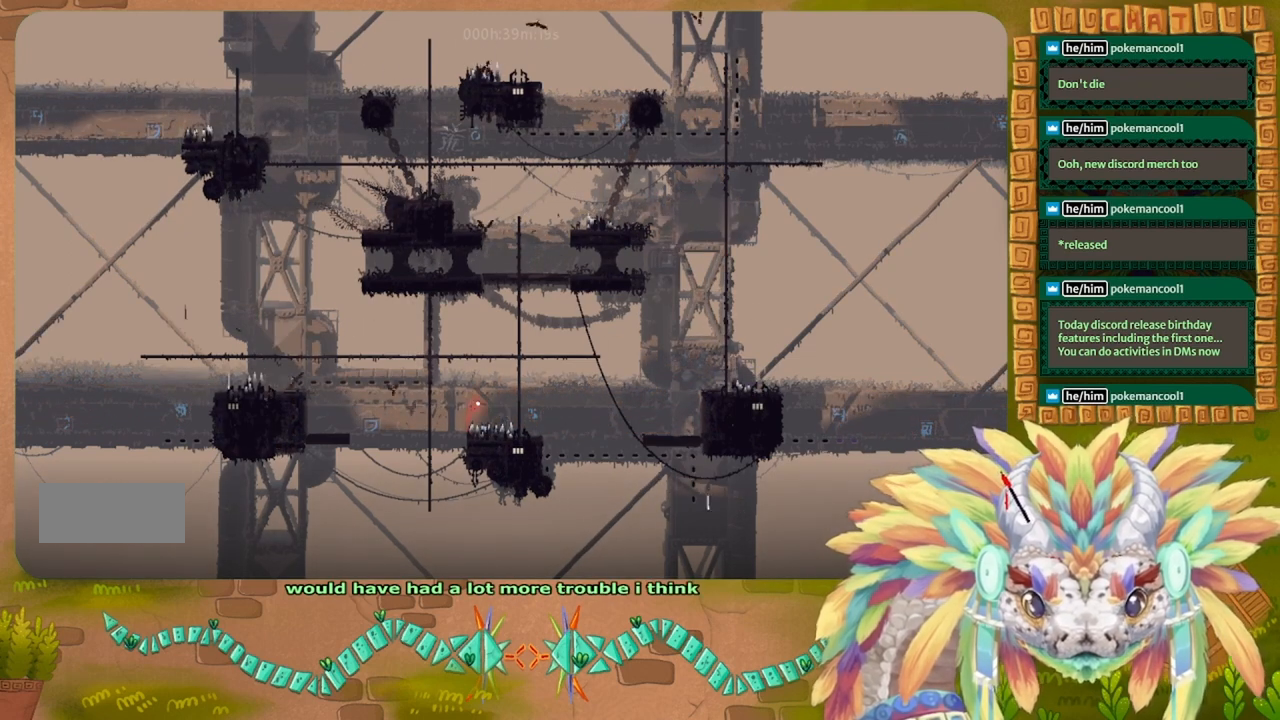
{"keys": ["down"], "events": []}
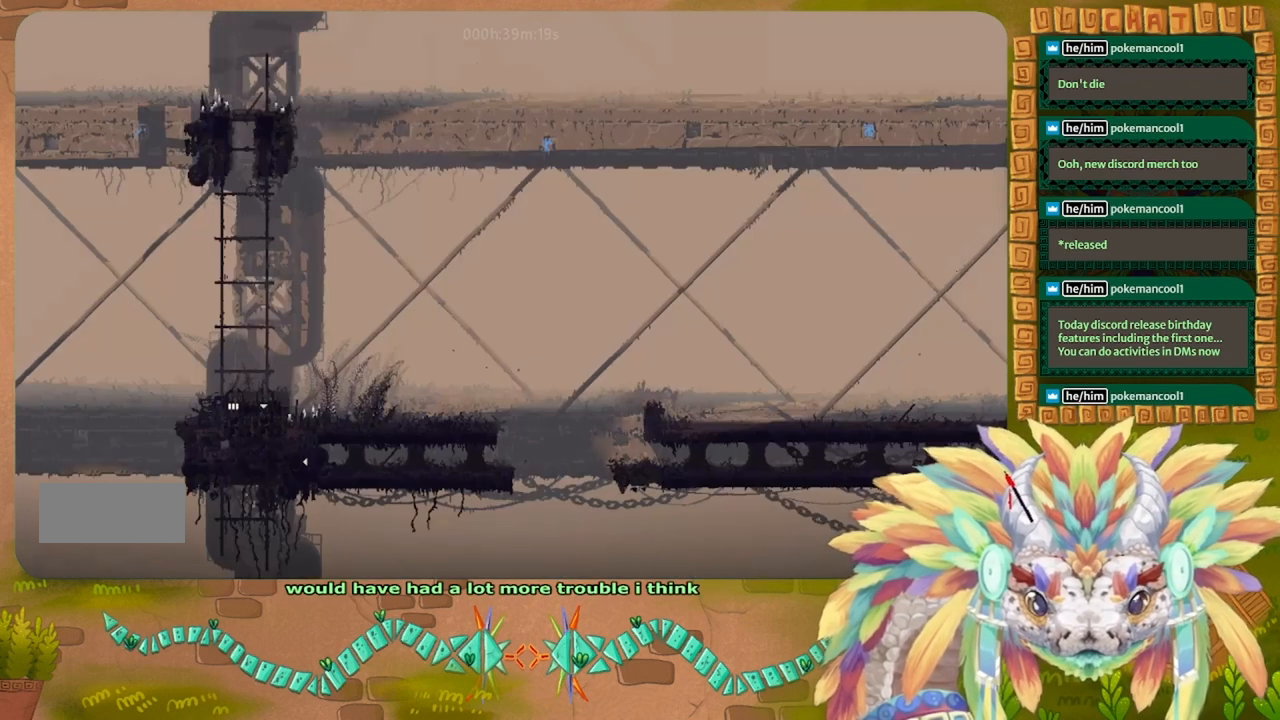
{"keys": ["down"], "events": []}
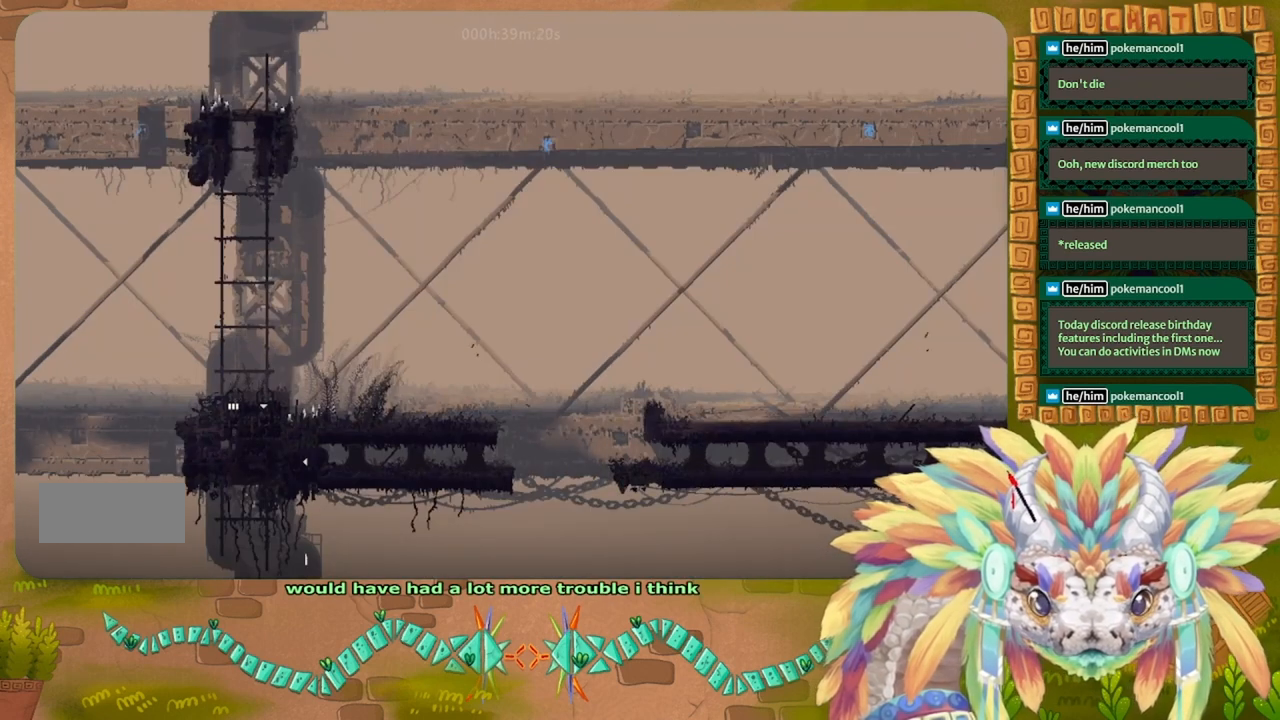
{"keys": ["right"], "events": [[33, "down", "up"], [33, "right", "down"], [66, "up", "down"], [100, "right", "up"], [300, "right", "down"], [400, "up", "up"]]}
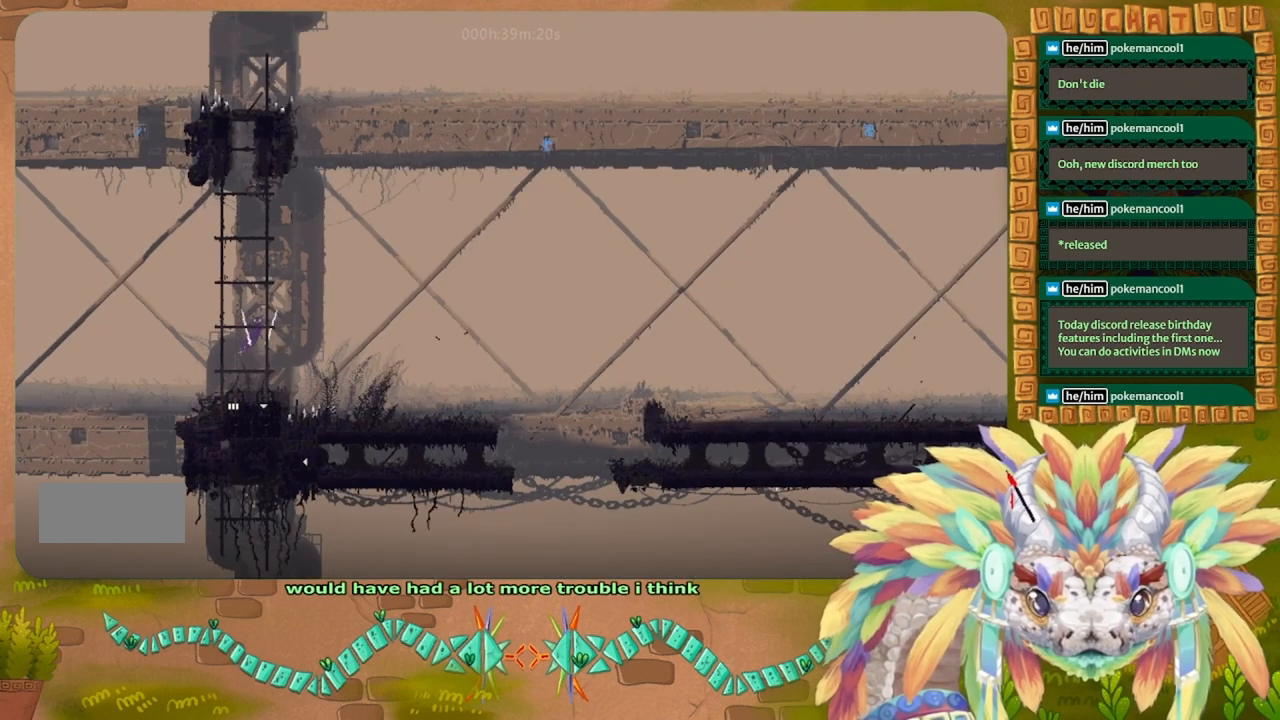
{"keys": ["right"], "events": []}
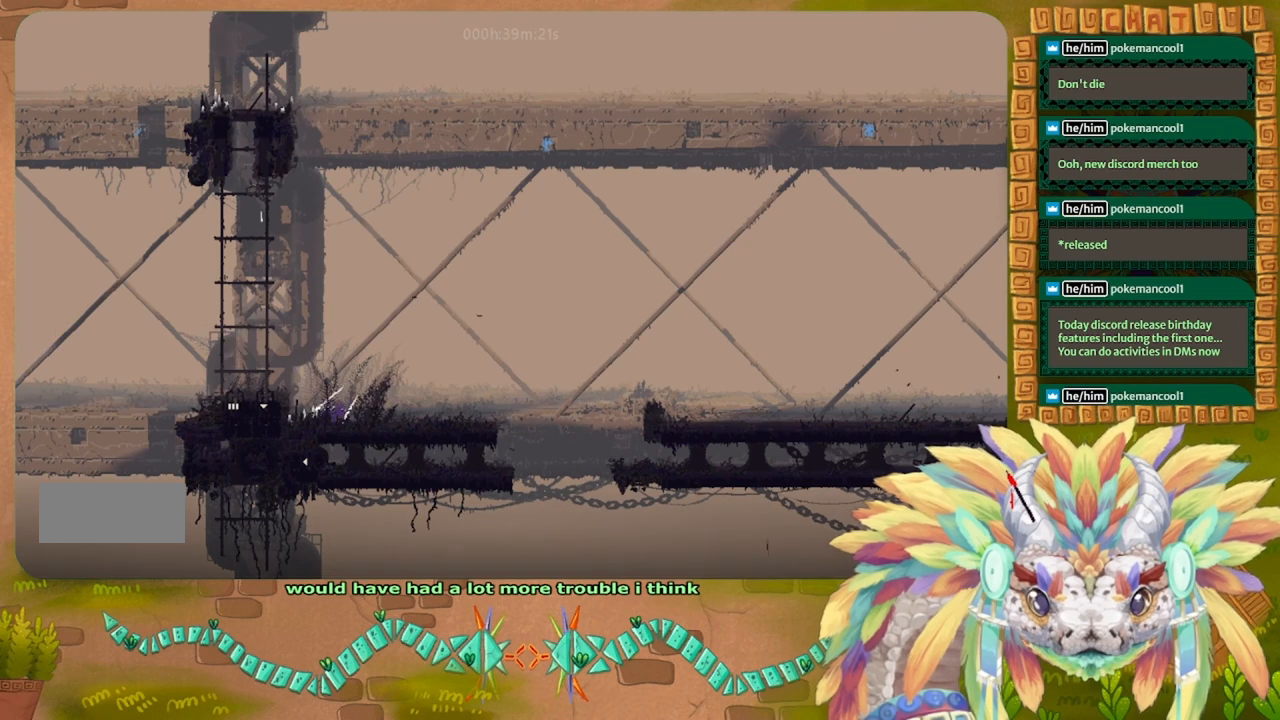
{"keys": ["r", "right"], "events": [[33, "r", "down"]]}
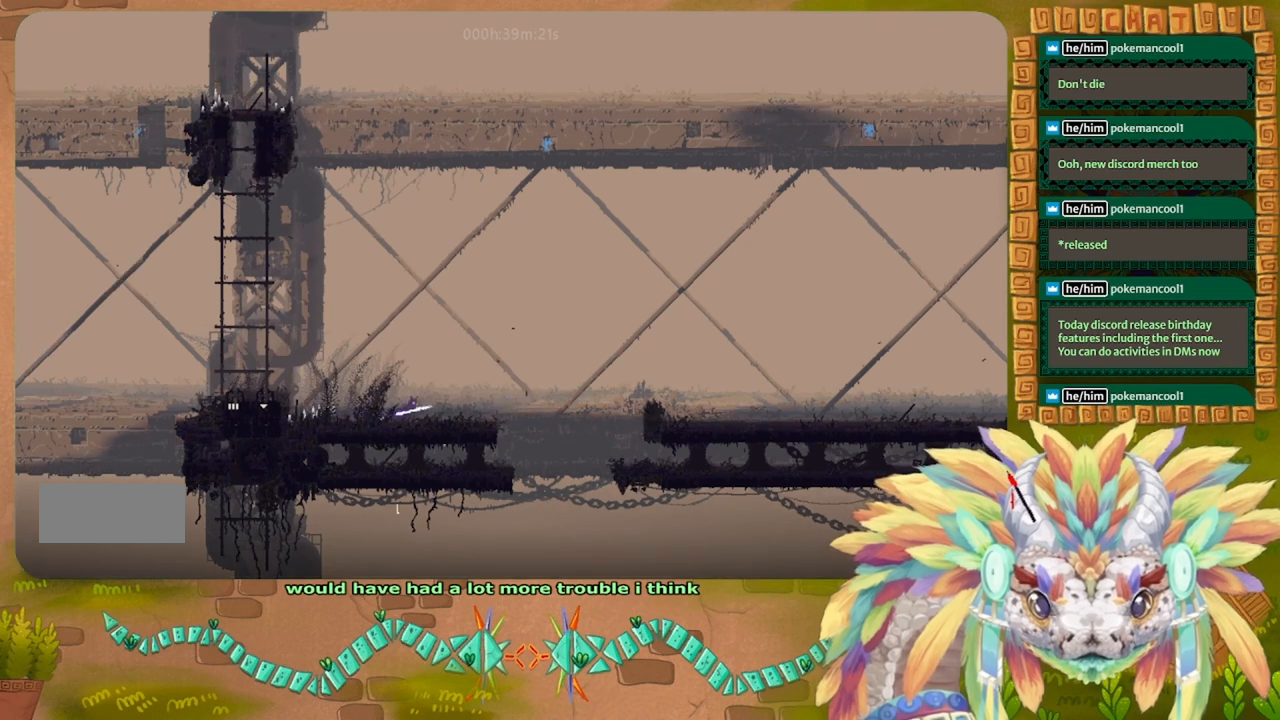
{"keys": ["left"], "events": [[33, "r", "up"], [266, "left", "down"], [266, "right", "up"]]}
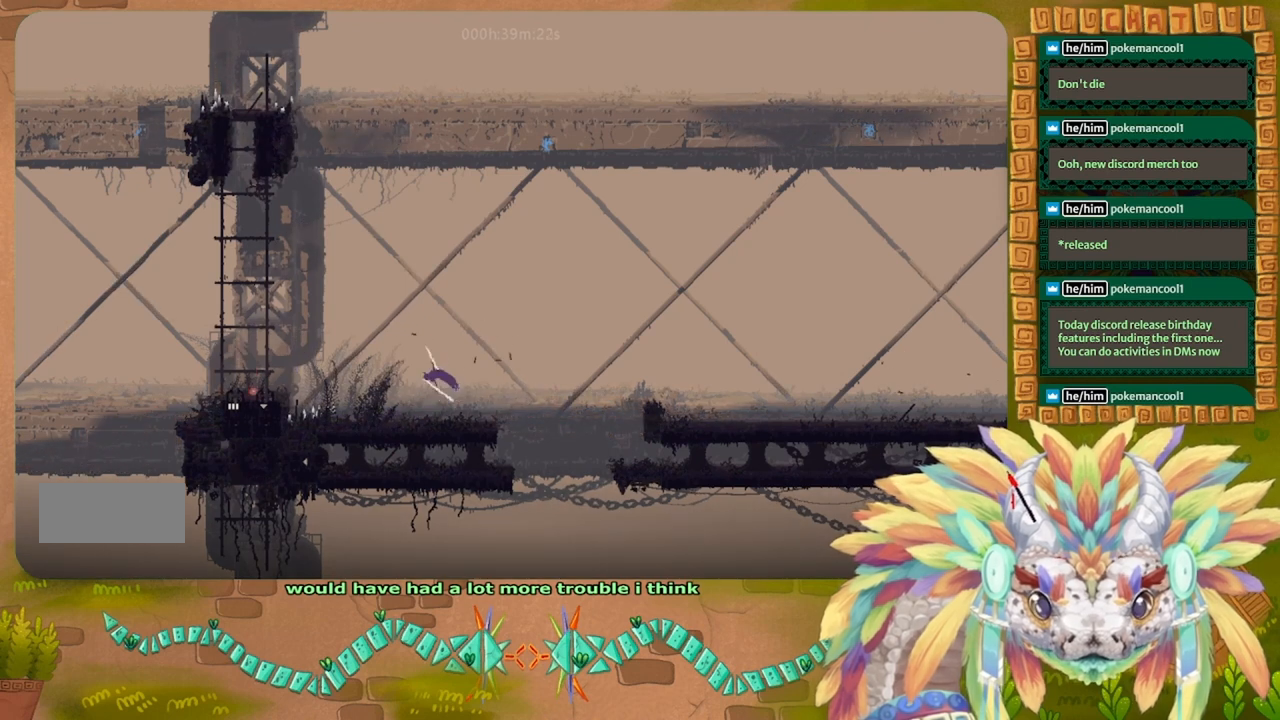
{"keys": ["r", "right"], "events": [[100, "left", "up"], [100, "r", "down"], [133, "right", "down"]]}
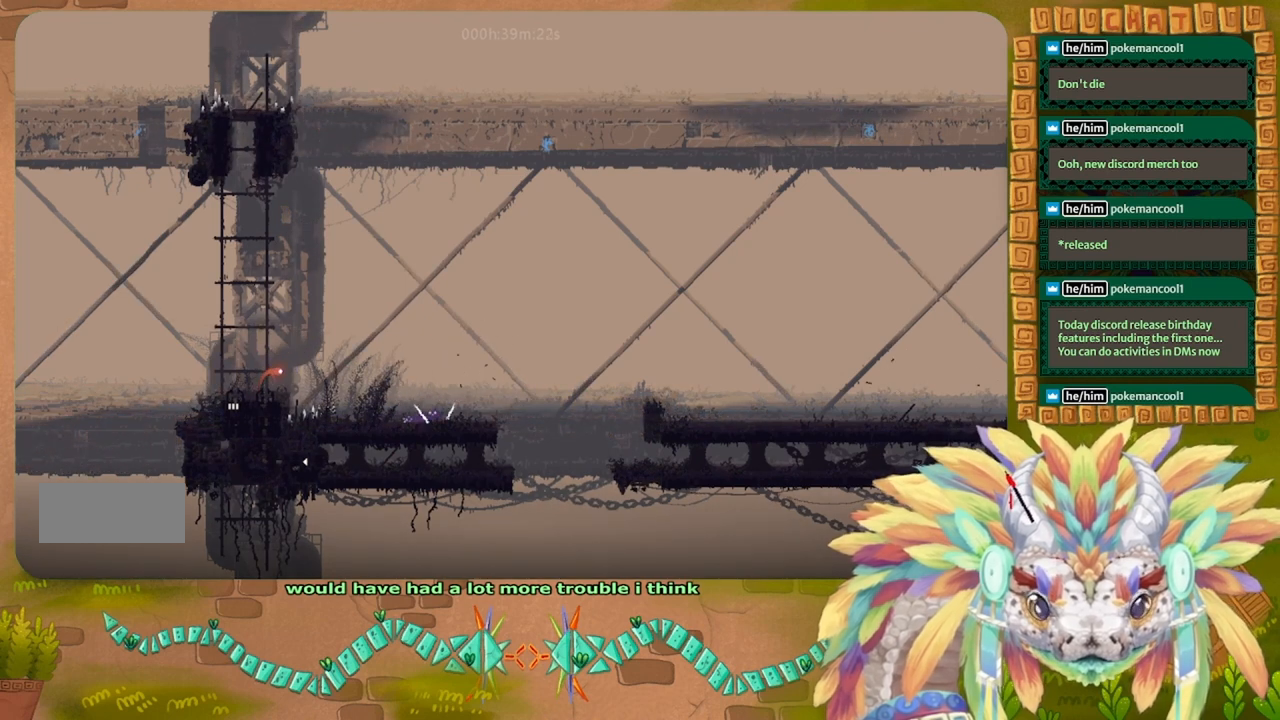
{"keys": ["r", "right"], "events": []}
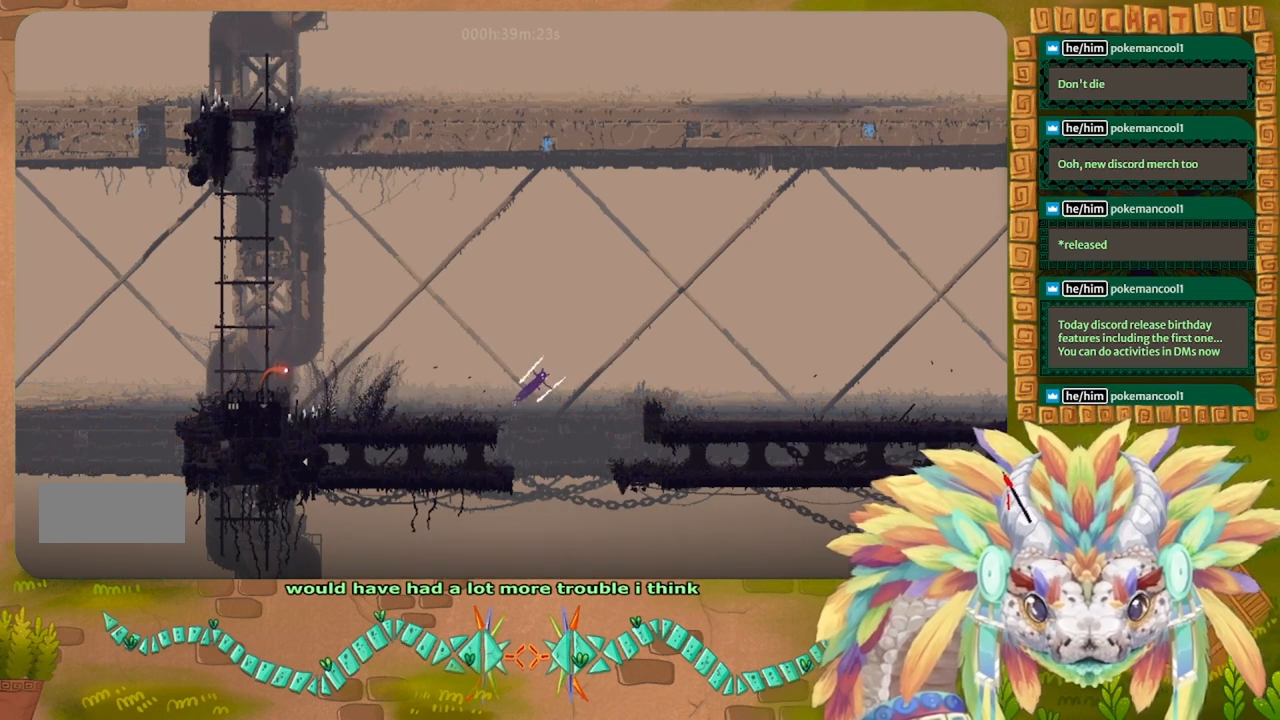
{"keys": ["r", "right"], "events": [[266, "up", "down"], [466, "up", "up"]]}
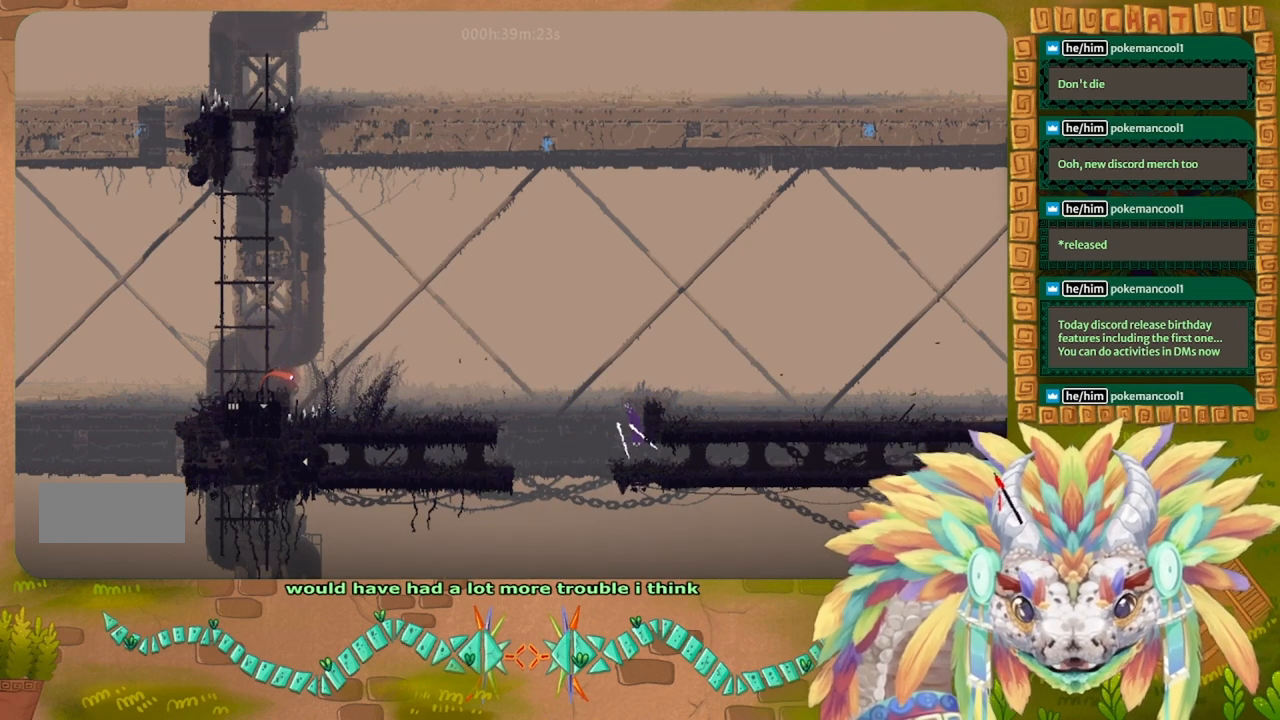
{"keys": [], "events": [[33, "up", "down"], [100, "r", "up"], [133, "right", "up"], [333, "left", "down"], [333, "up", "up"], [500, "left", "up"]]}
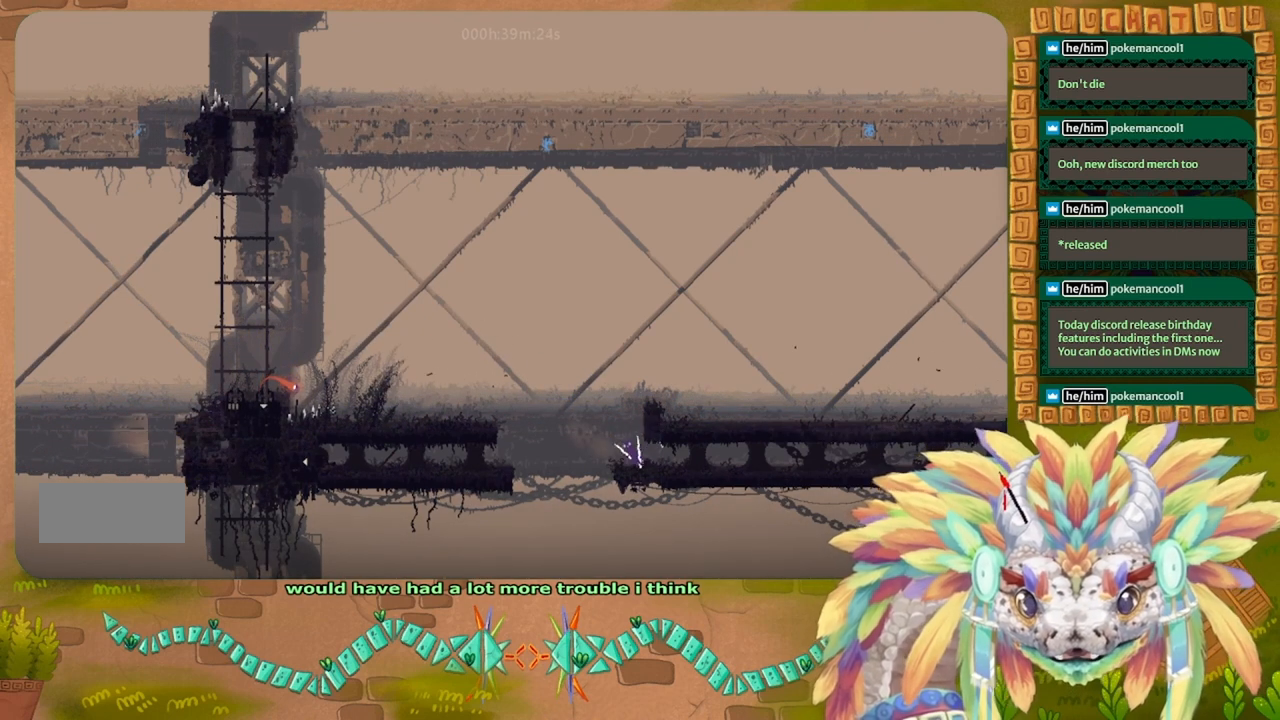
{"keys": ["right"], "events": [[400, "right", "down"]]}
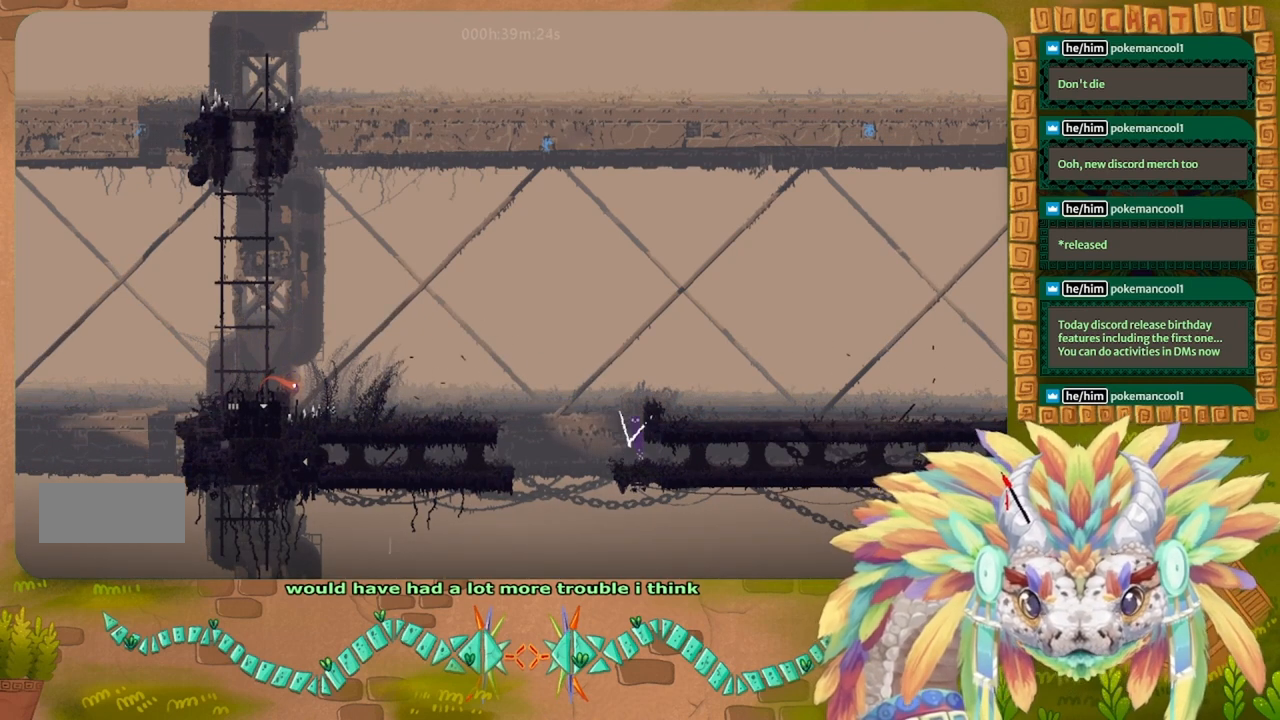
{"keys": ["right"], "events": []}
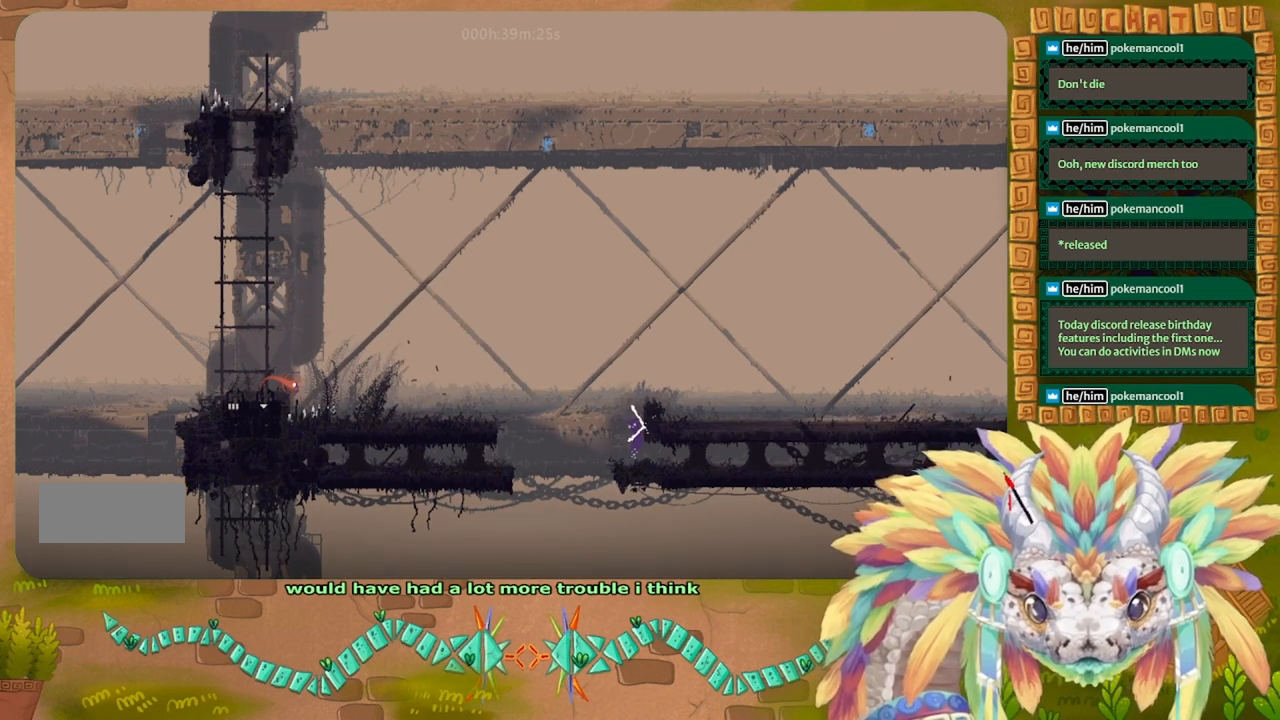
{"keys": [], "events": [[33, "right", "up"], [166, "left", "down"], [233, "left", "up"]]}
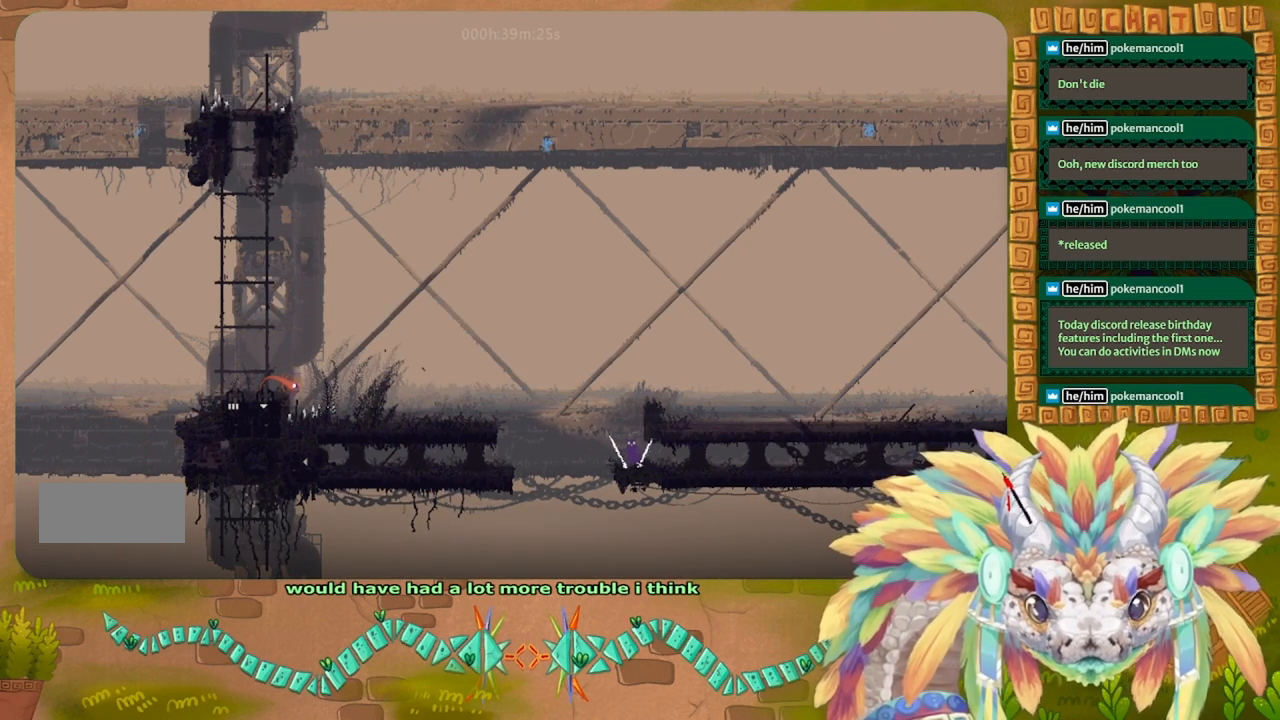
{"keys": ["right", "up"], "events": [[66, "up", "down"], [166, "right", "down"]]}
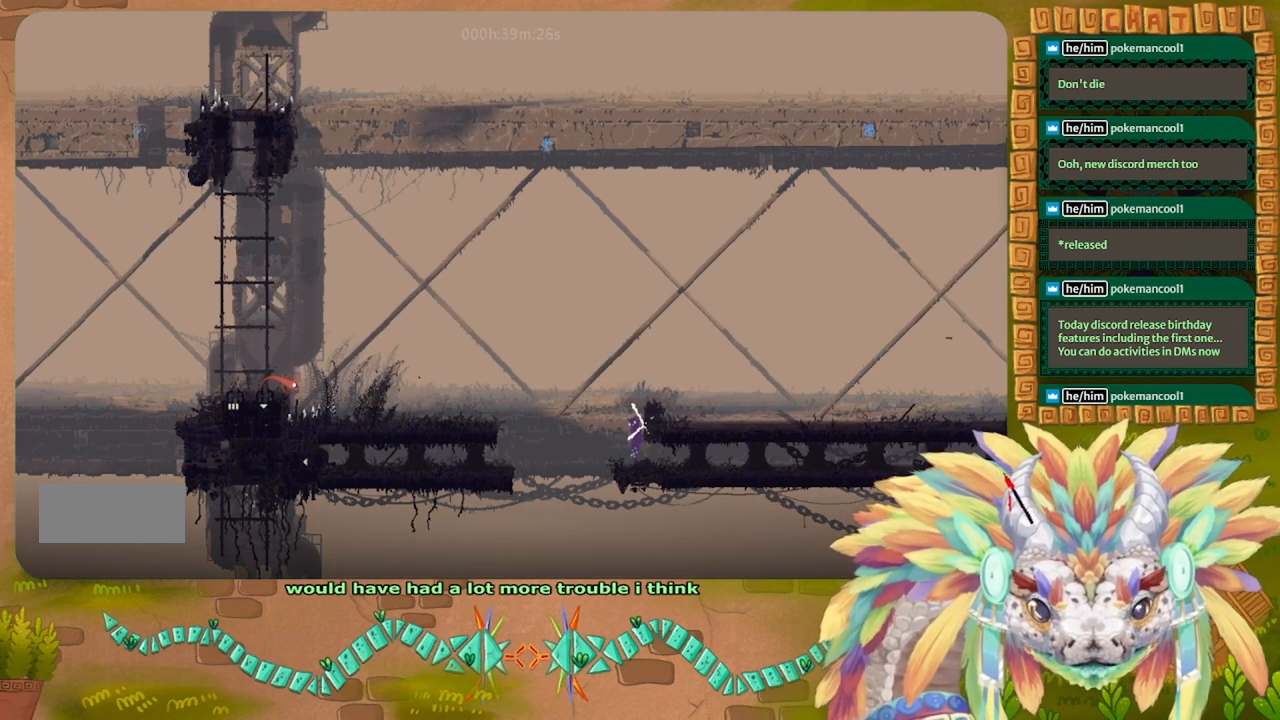
{"keys": [], "events": [[200, "right", "up"], [200, "up", "up"], [300, "left", "down"], [366, "left", "up"]]}
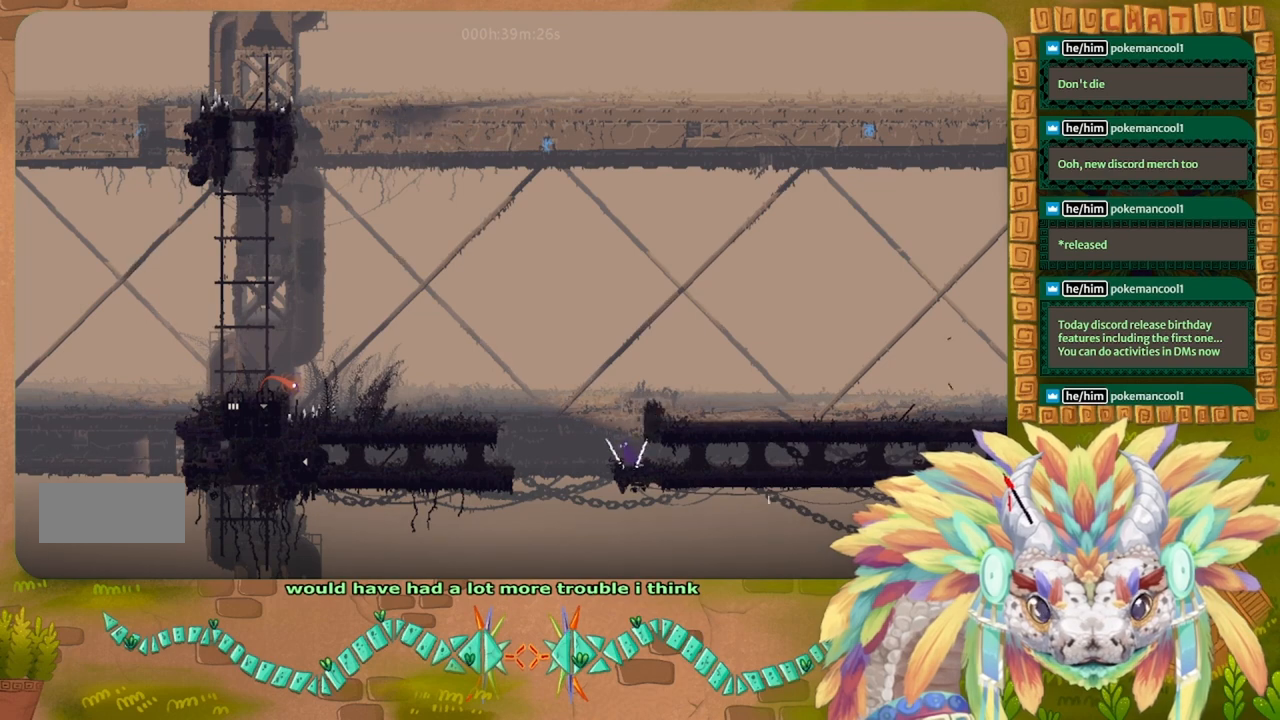
{"keys": ["right"], "events": [[433, "right", "down"]]}
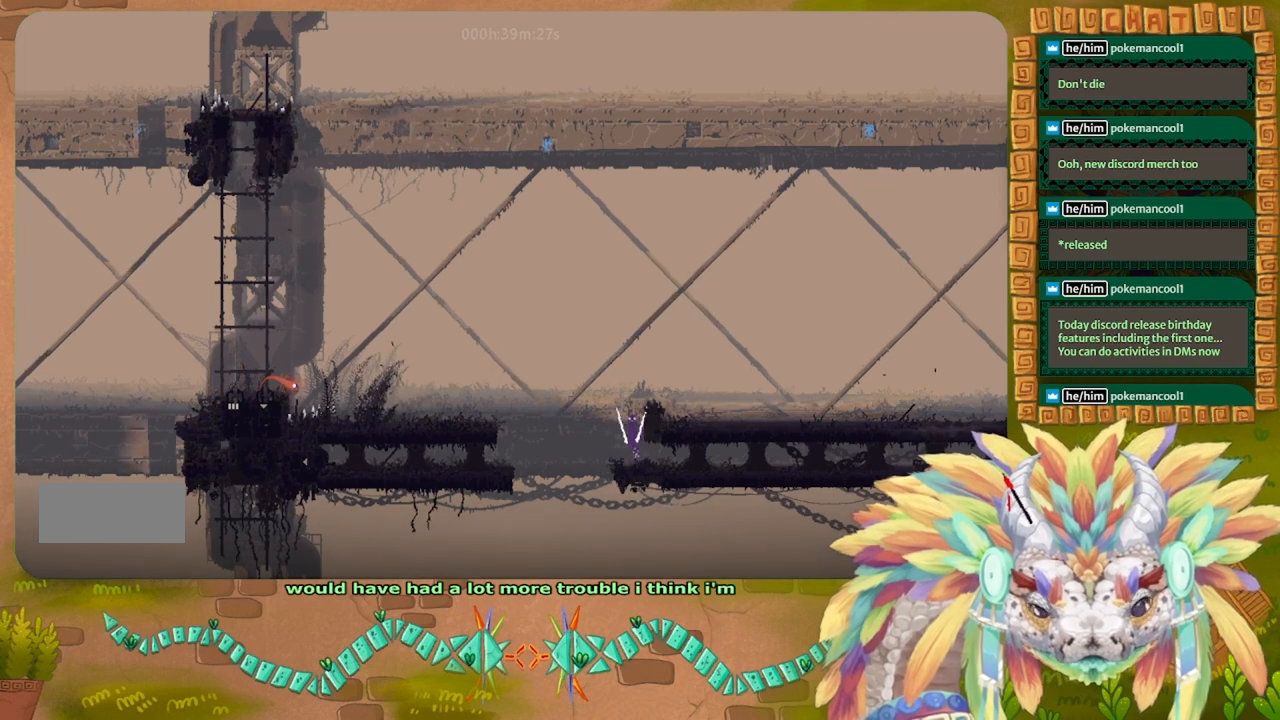
{"keys": ["right"], "events": [[333, "right", "up"], [500, "right", "down"]]}
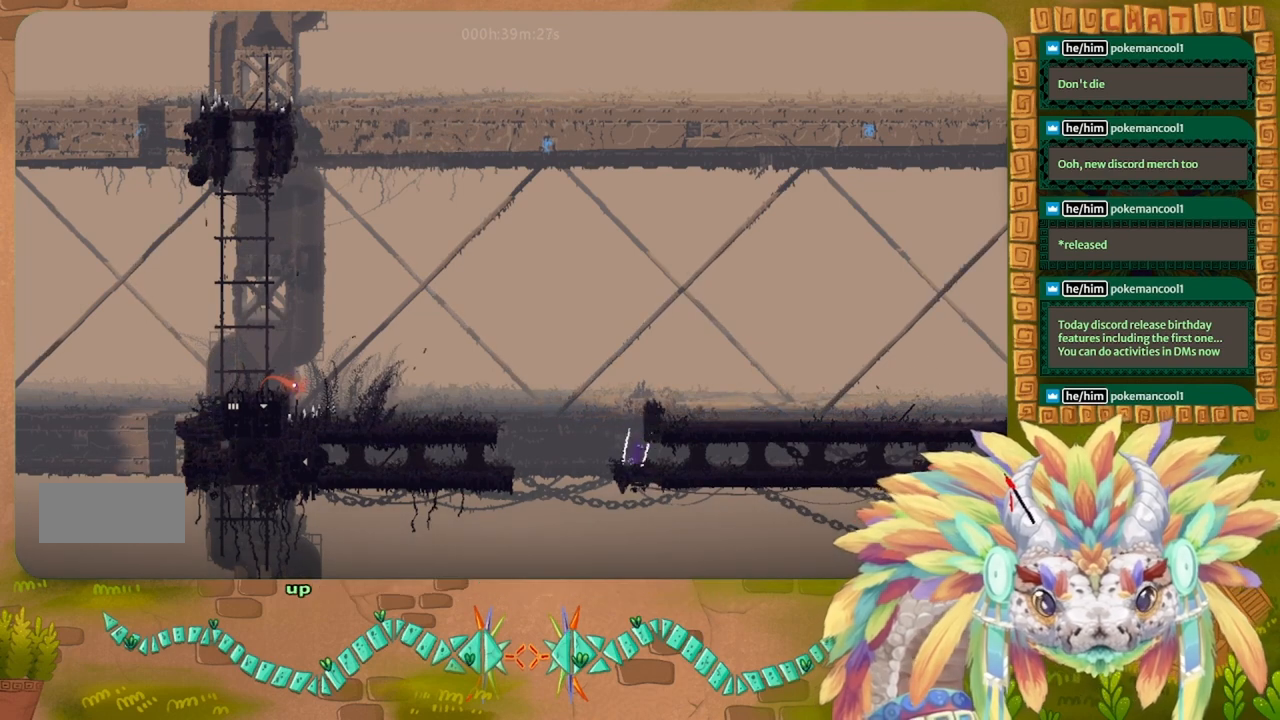
{"keys": ["right"], "events": []}